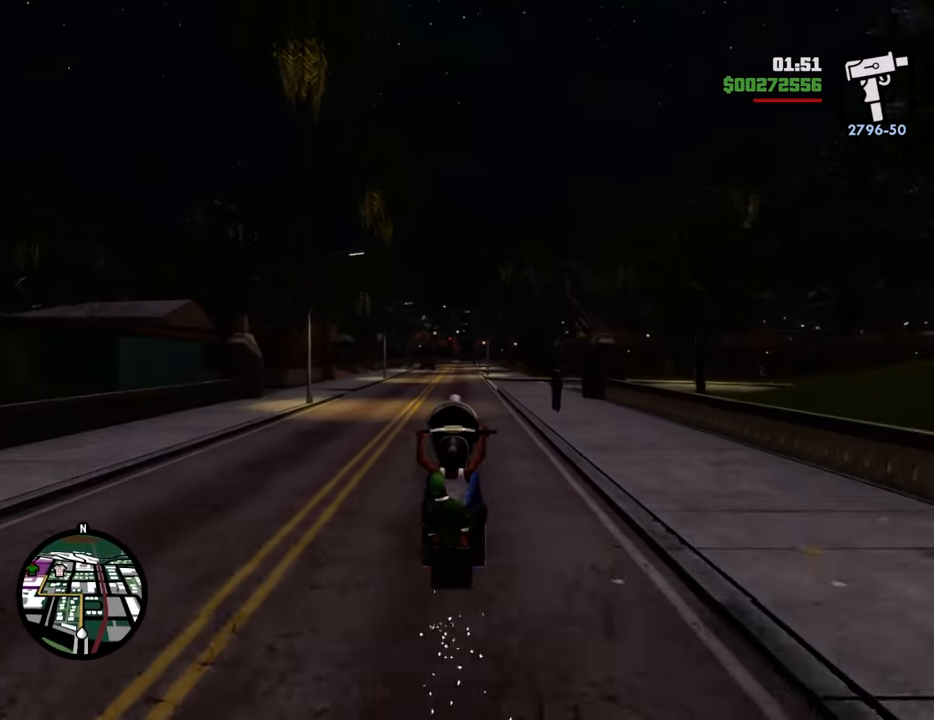
Gameplay with keyboard and mouse; each line is a JSON object with the keys and mouse buttons held at the frame after it. "events" lists presses ("down") and releases ("up") of "1", "2", "3", "4", "5", "6", "8", "a", "alt", "c", "ctrl", "d", "down", "e", "escape", "f", "f1", "f2", "f3", "g", "h", "left", "num2", "q", "r", "right", "s", "shift", "space", "t", "tab", "up", "v", "w", "x", "z", "mouse_left", "mouse_middle", "mouse_right", "mouse_wheel_up" and "mouse_wheel_down" between this image and that frame as [ms after this image, input, new state], when the widget could be followed in between. "mouse_left", "mouse_middle", "mouse_right", "mouse_wheel_up", "mouse_wheel_down" = the "left", "middle", "right", "wheel_up", "wheel_down" buttons of the "mouse" list. No other keys are recorded. Mouse movement is not recorded.
{"keys": ["2"], "mouse": [], "events": [[485, "w", "up"]]}
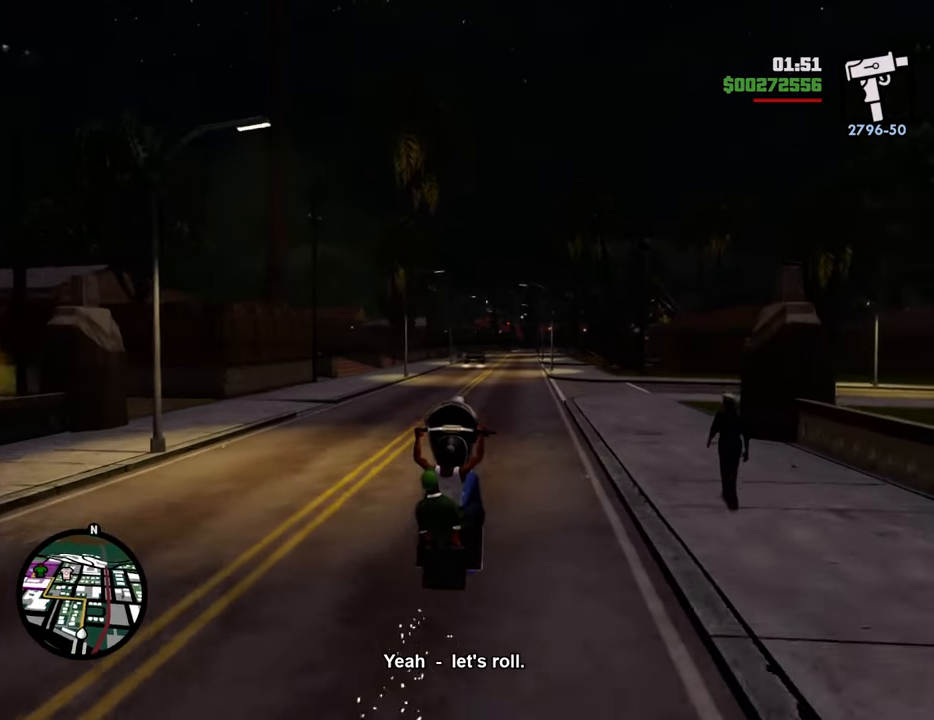
{"keys": ["2", "w"], "mouse": [], "events": [[100, "w", "down"]]}
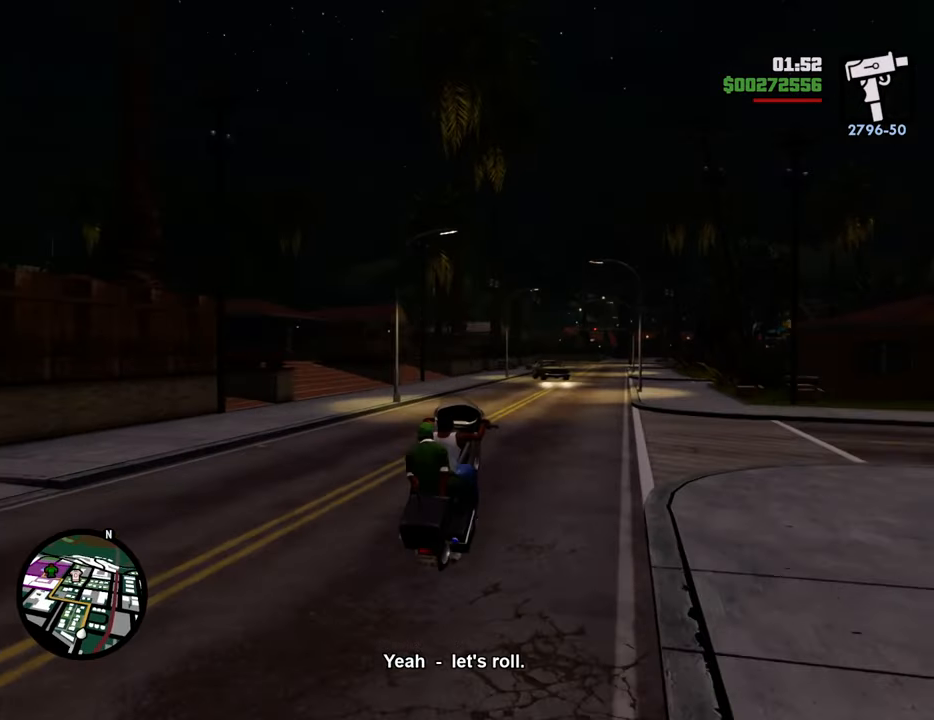
{"keys": ["w"], "mouse": [], "events": [[200, "2", "up"], [351, "a", "down"], [484, "a", "up"]]}
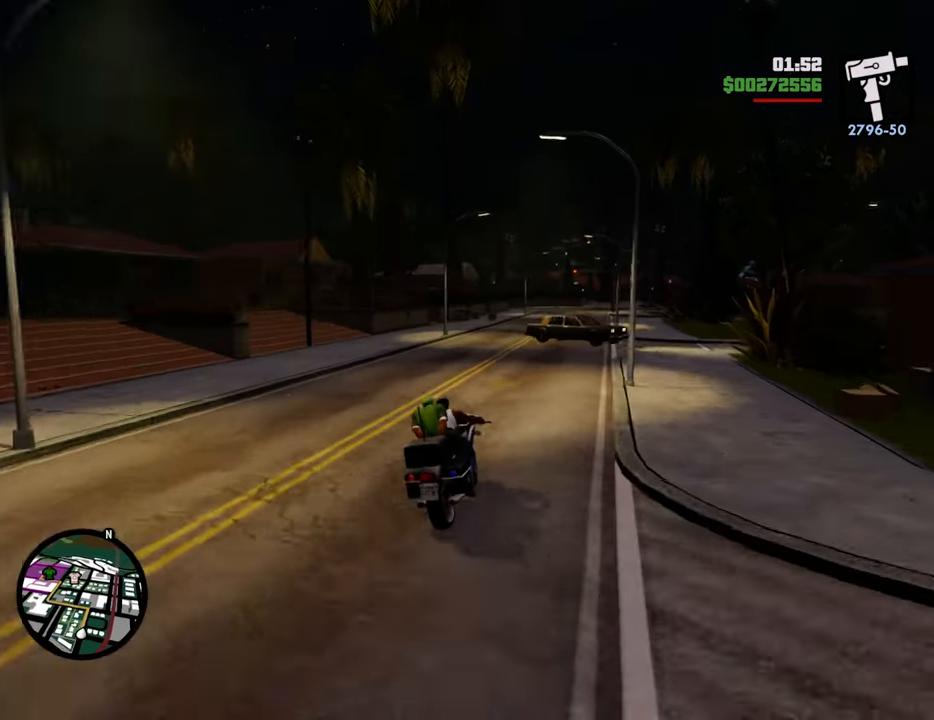
{"keys": ["d", "w"], "mouse": [], "events": [[368, "d", "down"]]}
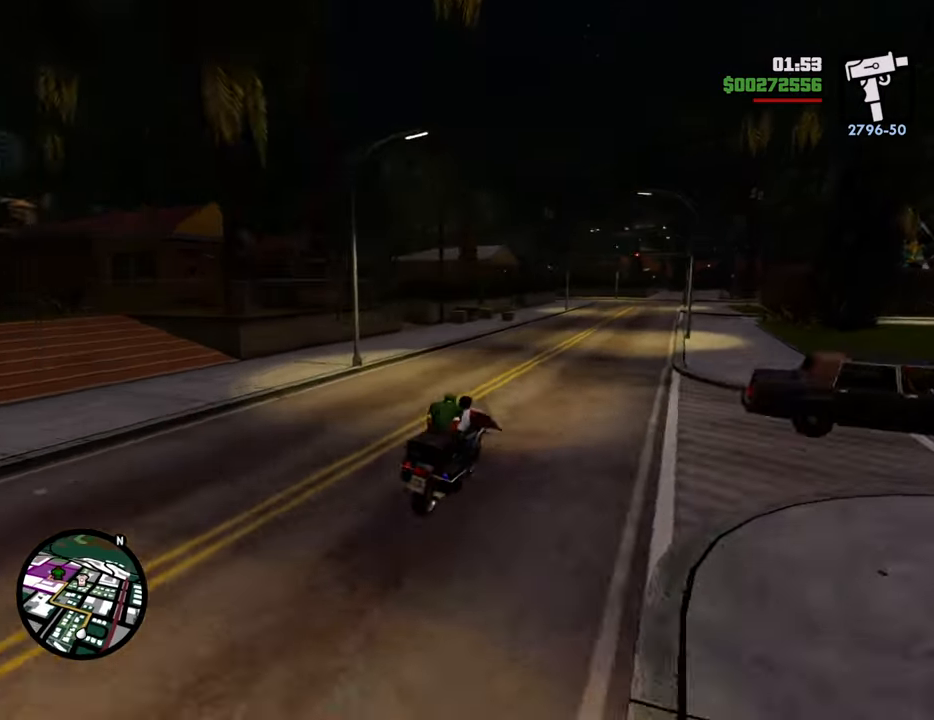
{"keys": ["w"], "mouse": [], "events": [[50, "d", "up"]]}
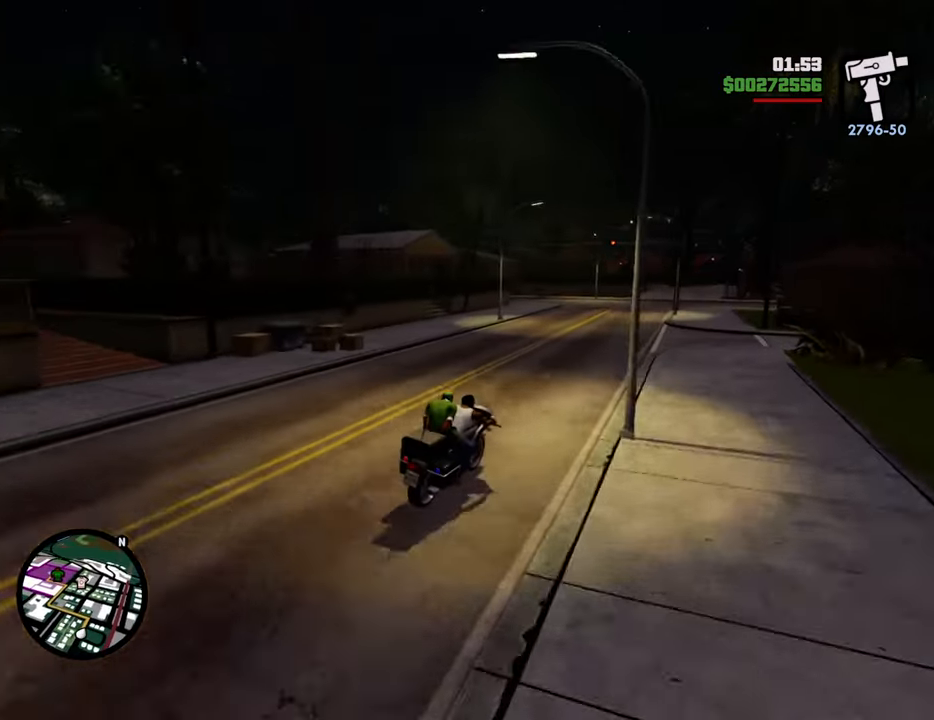
{"keys": ["a"], "mouse": [], "events": [[252, "a", "down"], [302, "w", "up"]]}
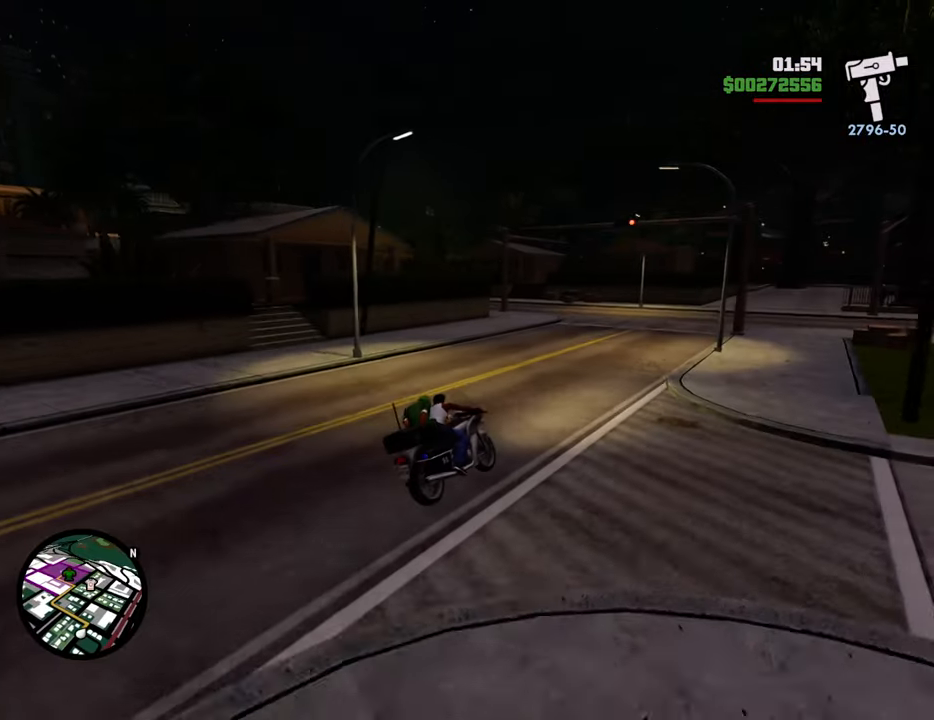
{"keys": ["a", "space"], "mouse": [], "events": [[117, "space", "down"], [368, "space", "up"], [451, "space", "down"]]}
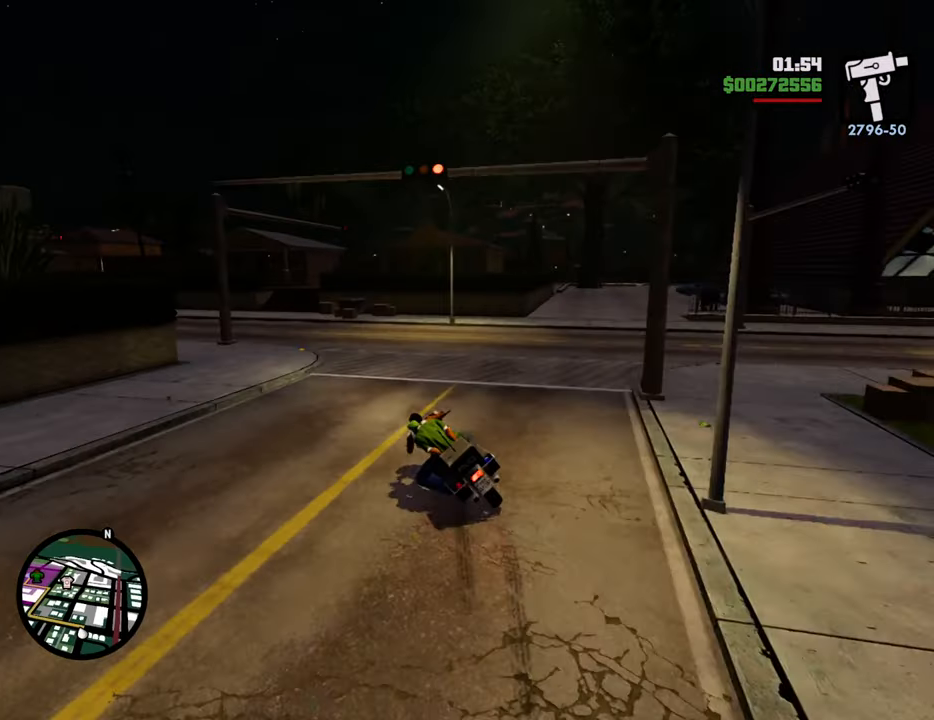
{"keys": ["a", "w"], "mouse": [], "events": [[51, "space", "up"], [335, "w", "down"]]}
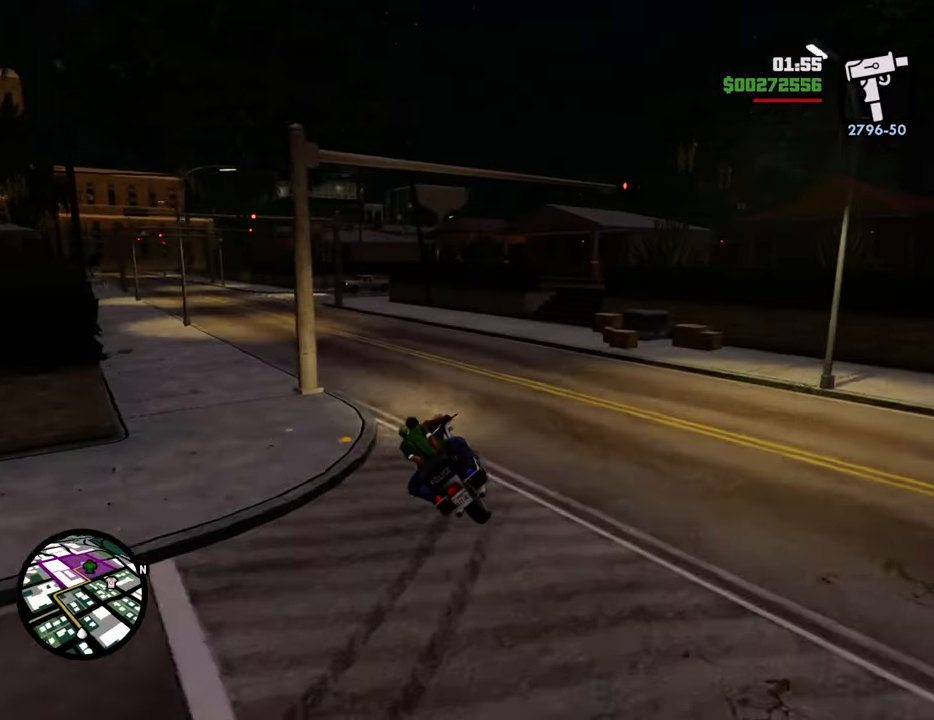
{"keys": ["a", "w"], "mouse": [], "events": []}
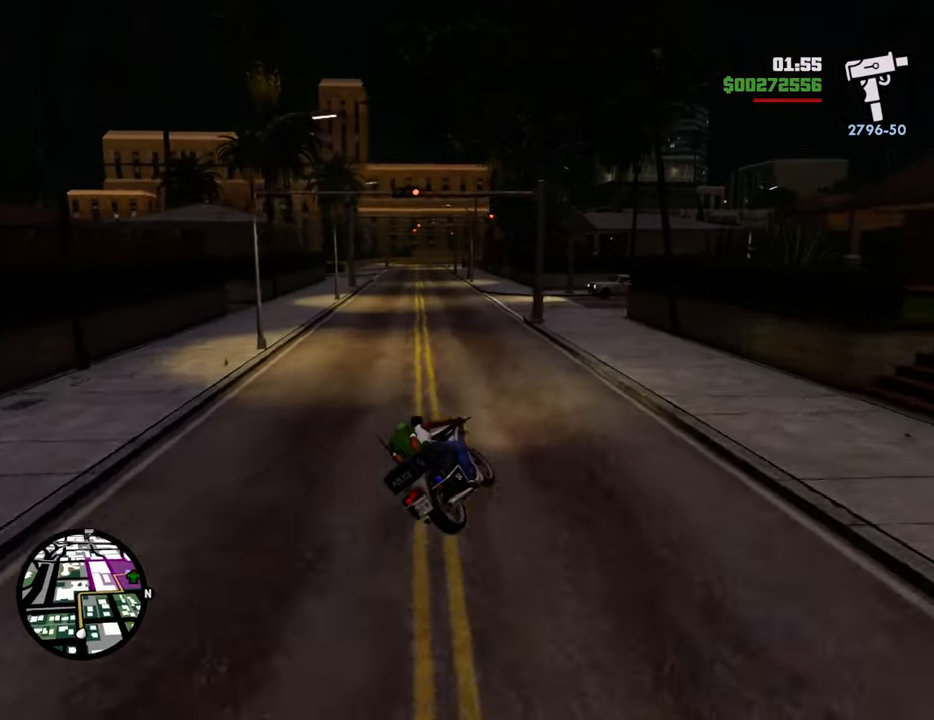
{"keys": ["5", "a", "w"], "mouse": [], "events": [[167, "5", "down"], [217, "a", "up"], [401, "a", "down"]]}
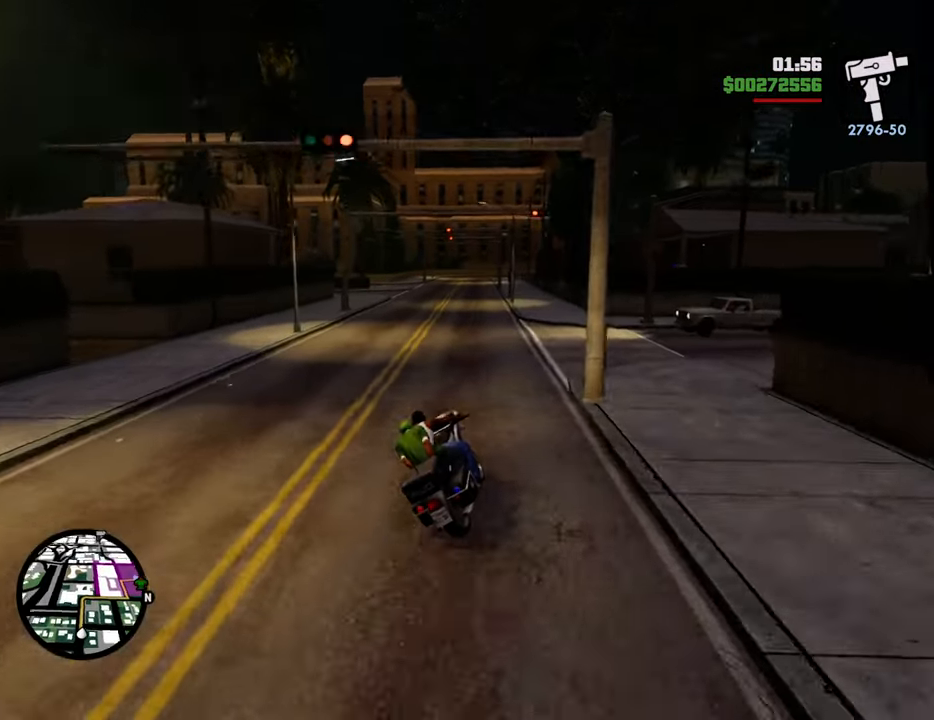
{"keys": ["5", "w"], "mouse": [], "events": [[50, "a", "up"], [184, "a", "down"], [284, "a", "up"]]}
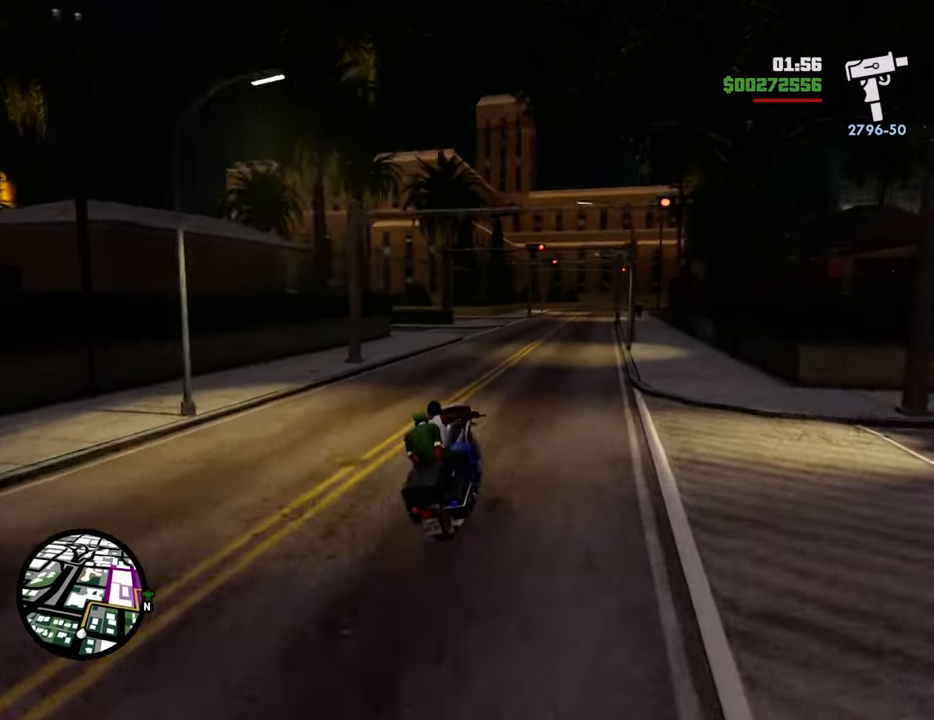
{"keys": ["w"], "mouse": [], "events": [[150, "a", "down"], [184, "5", "up"], [334, "5", "down"], [434, "a", "up"], [468, "5", "up"]]}
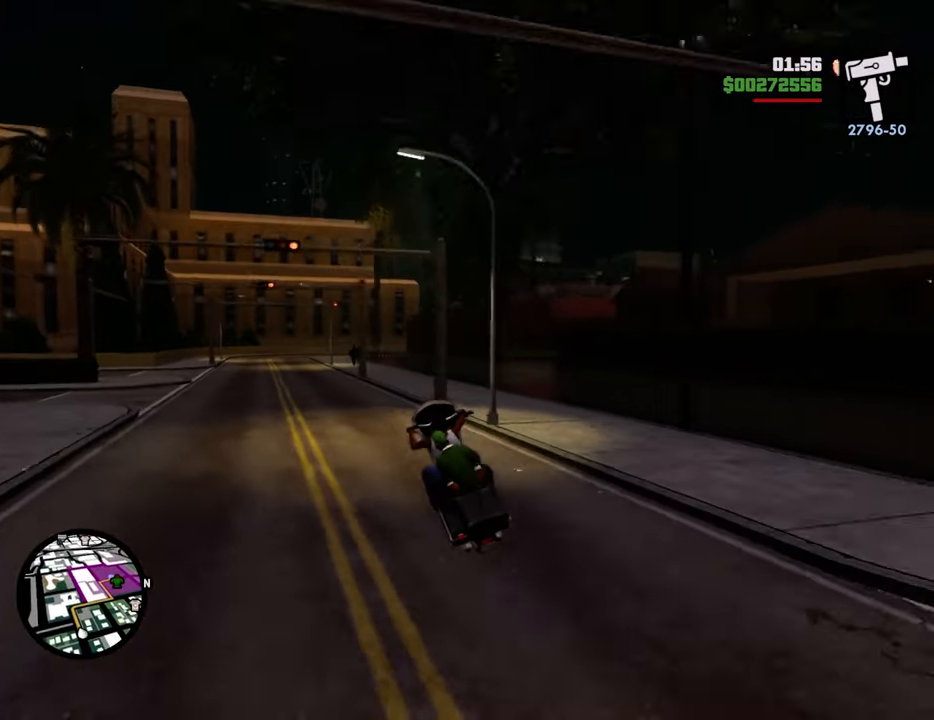
{"keys": ["d", "w"], "mouse": [], "events": [[67, "2", "down"], [117, "a", "down"], [251, "a", "up"], [351, "2", "up"], [485, "d", "down"]]}
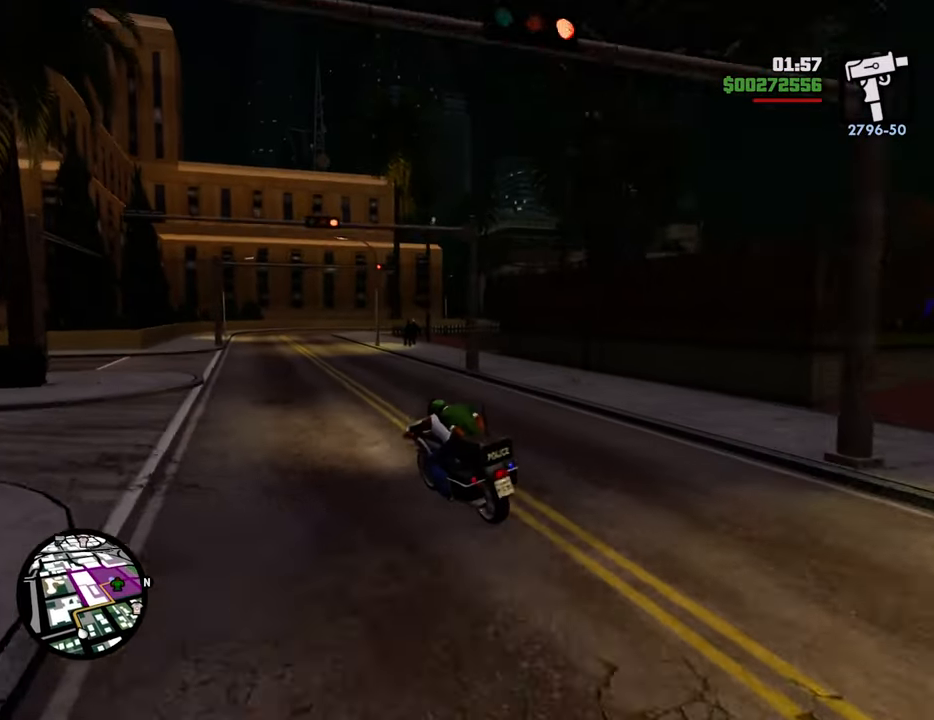
{"keys": ["d", "w"], "mouse": [], "events": []}
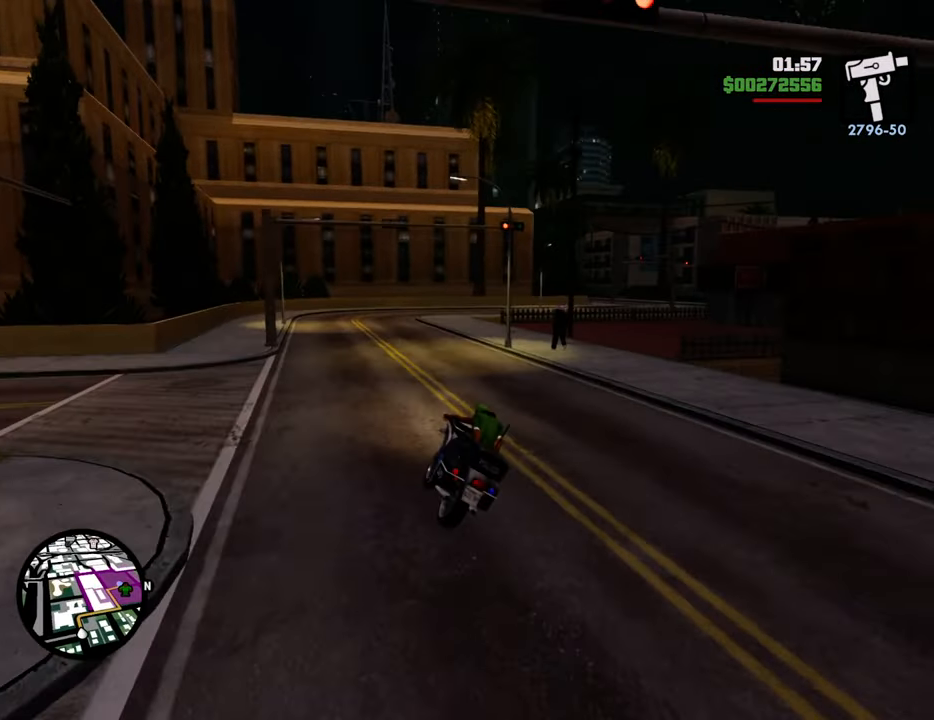
{"keys": ["d", "w"], "mouse": [], "events": [[51, "d", "up"], [234, "d", "down"], [368, "d", "up"], [468, "d", "down"]]}
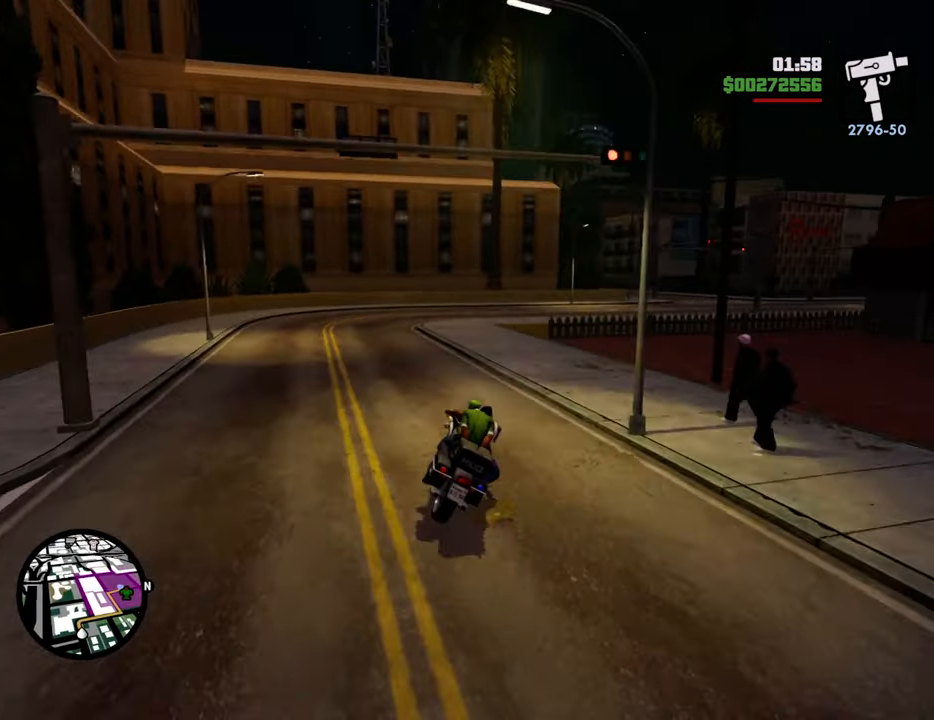
{"keys": ["d"], "mouse": [], "events": [[134, "w", "up"], [217, "5", "down"], [217, "space", "down"], [317, "5", "up"], [317, "space", "up"]]}
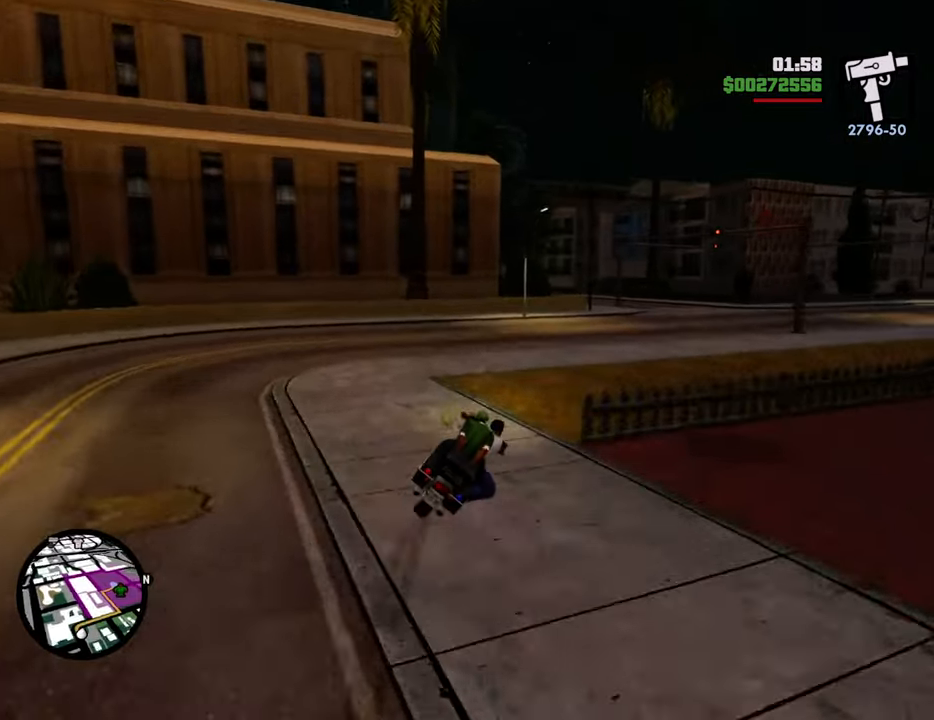
{"keys": ["w"], "mouse": [], "events": [[50, "w", "down"], [417, "d", "up"]]}
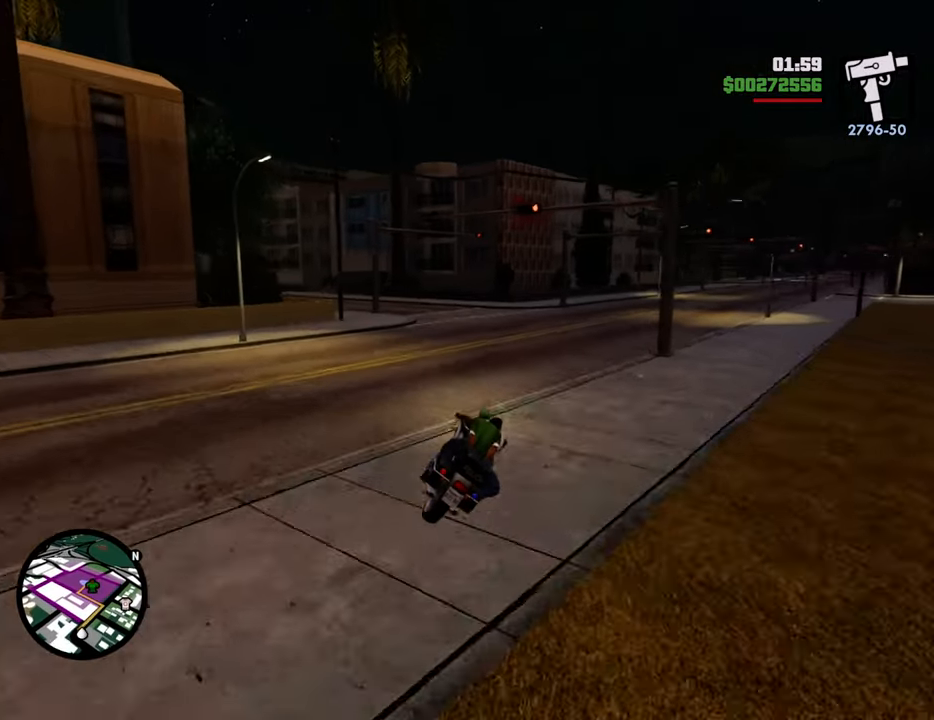
{"keys": ["w"], "mouse": [], "events": [[67, "a", "down"], [200, "a", "up"]]}
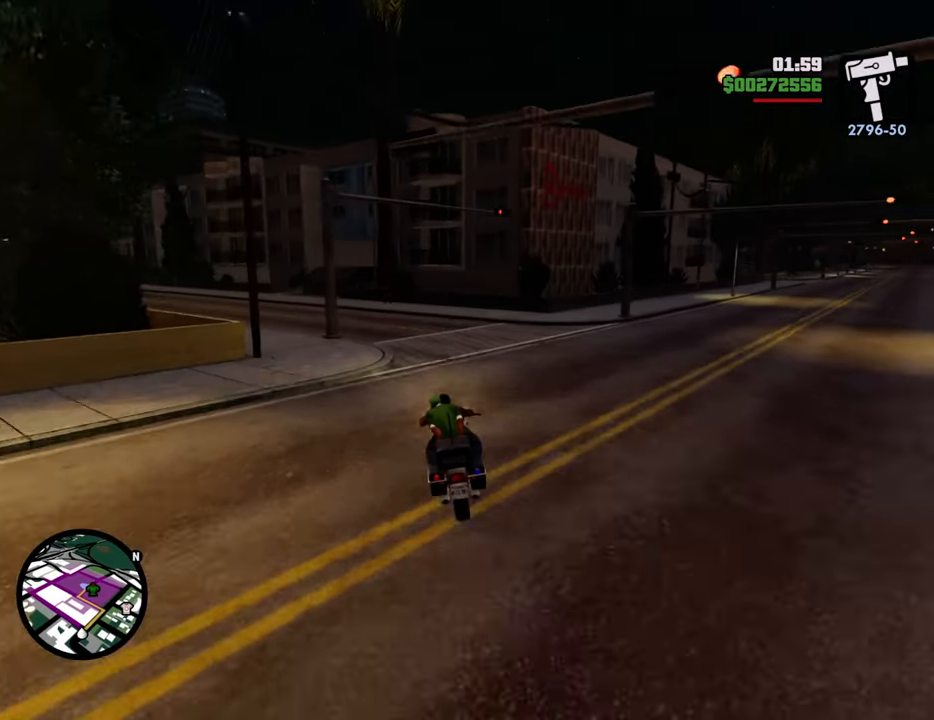
{"keys": ["5", "a", "s"], "mouse": [], "events": [[33, "d", "down"], [134, "w", "up"], [217, "d", "up"], [368, "s", "down"], [451, "5", "down"], [451, "a", "down"]]}
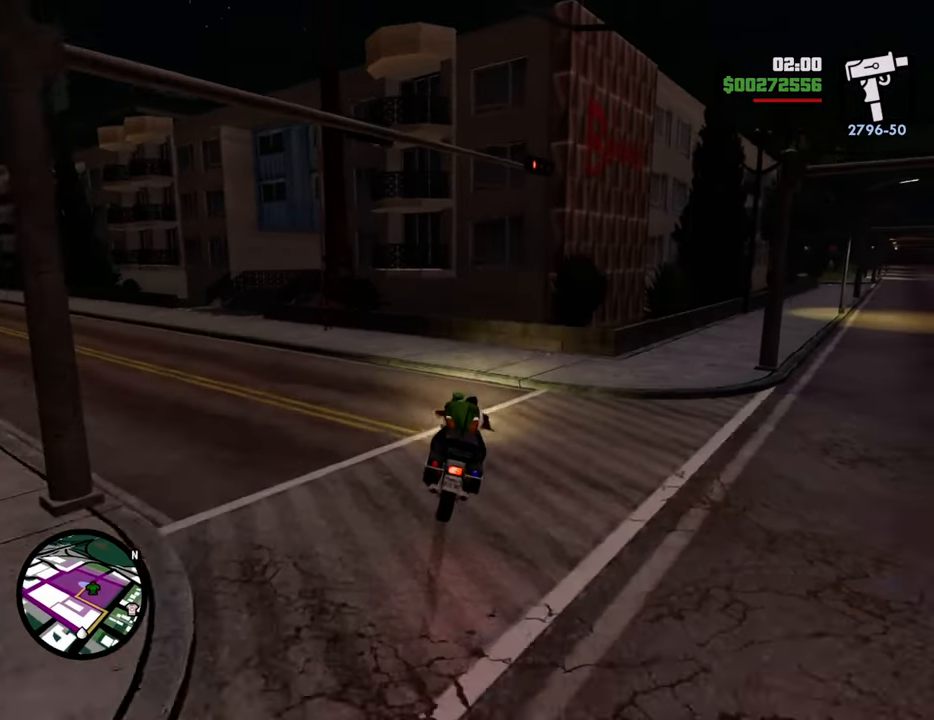
{"keys": ["5", "a", "space"], "mouse": [], "events": [[100, "a", "up"], [234, "space", "down"], [284, "s", "up"], [334, "a", "down"]]}
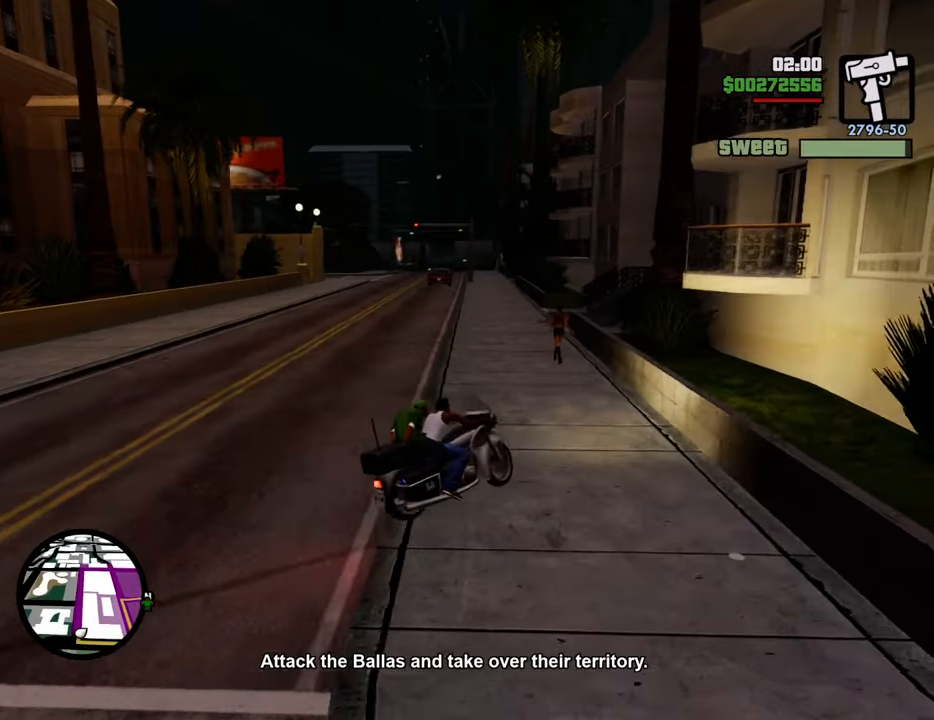
{"keys": ["f", "s"], "mouse": [], "events": [[151, "space", "up"], [201, "a", "up"], [251, "5", "up"], [251, "s", "down"], [435, "f", "down"]]}
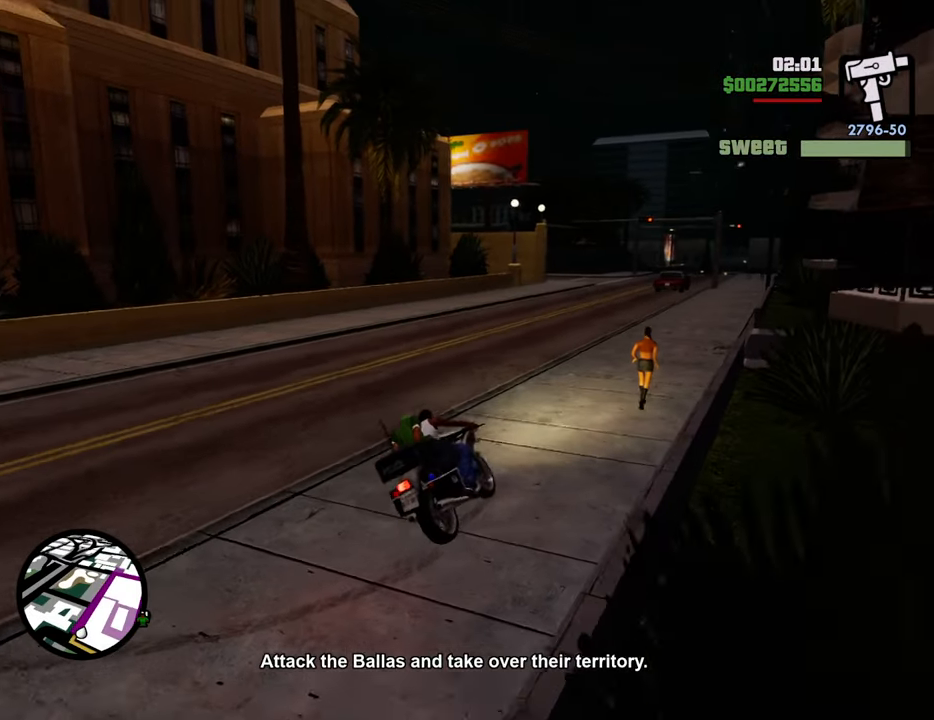
{"keys": [], "mouse": [], "events": [[83, "s", "up"], [133, "f", "up"], [217, "f", "down"], [317, "f", "up"], [400, "f", "down"], [501, "f", "up"]]}
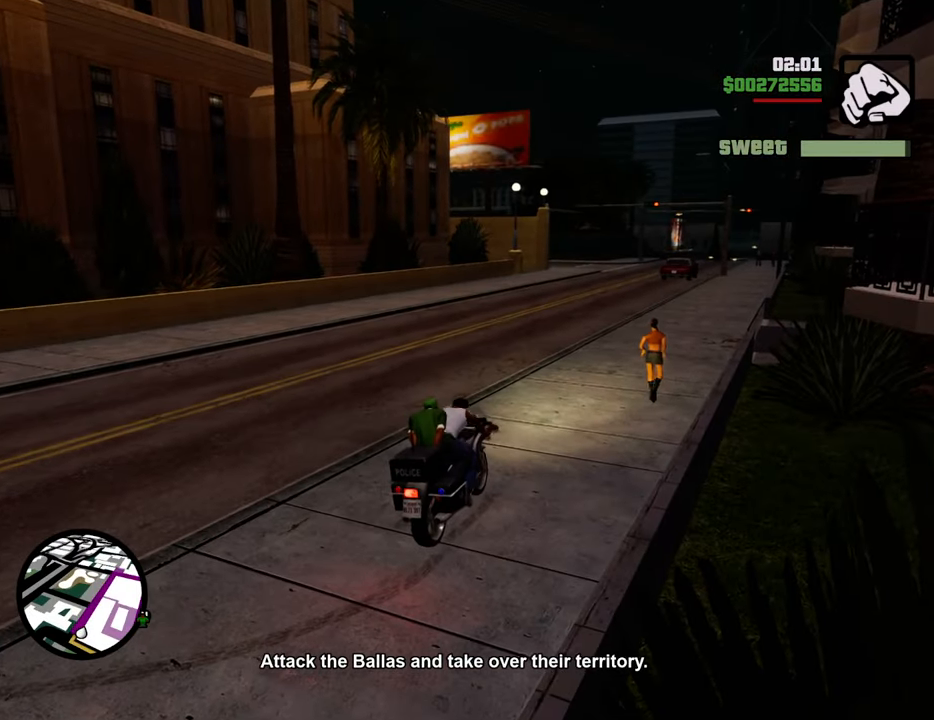
{"keys": ["w"], "mouse": [], "events": [[100, "f", "down"], [133, "f", "up"], [183, "w", "down"], [234, "1", "down"], [384, "1", "up"]]}
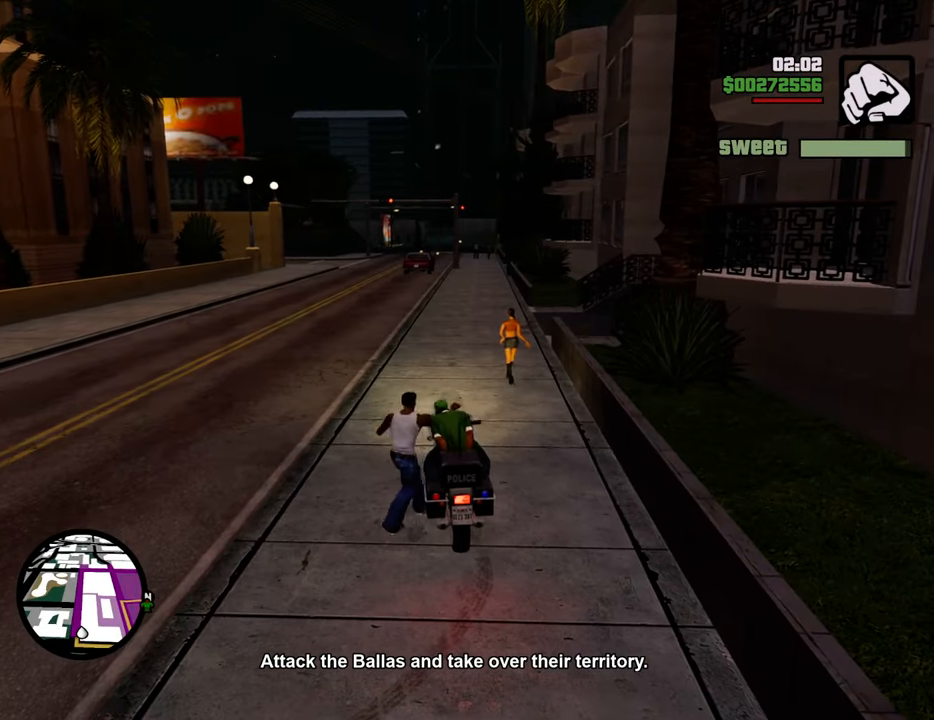
{"keys": ["w"], "mouse": ["wheel_down"], "events": [[67, "tab", "down"], [300, "tab", "up"], [484, "mouse_wheel_down", "down"]]}
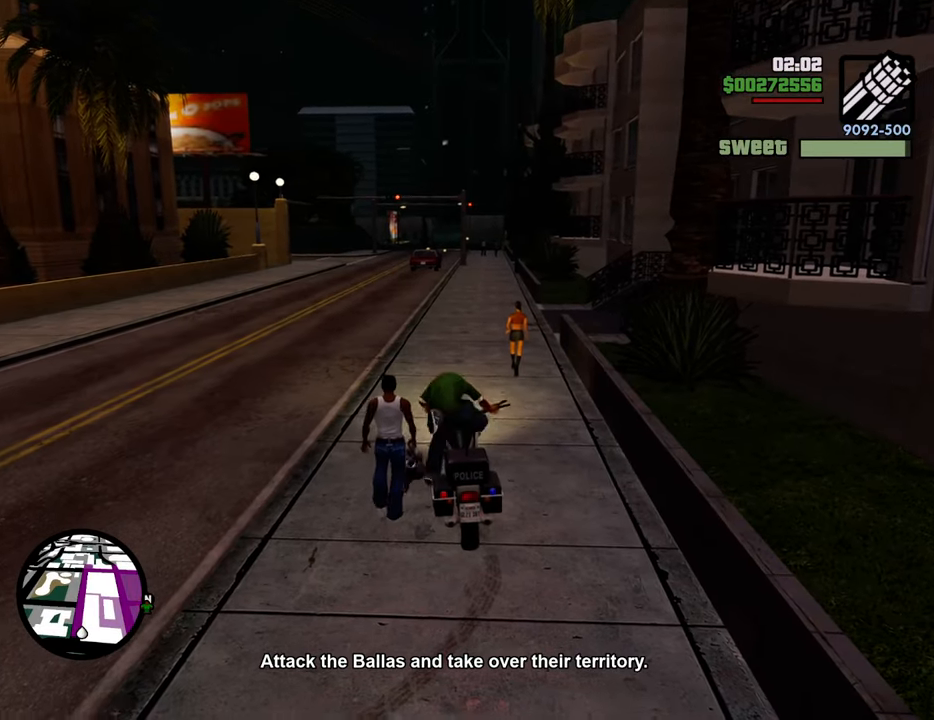
{"keys": ["d", "w"], "mouse": ["right"], "events": [[33, "mouse_wheel_down", "up"], [217, "d", "down"], [367, "mouse_right", "down"]]}
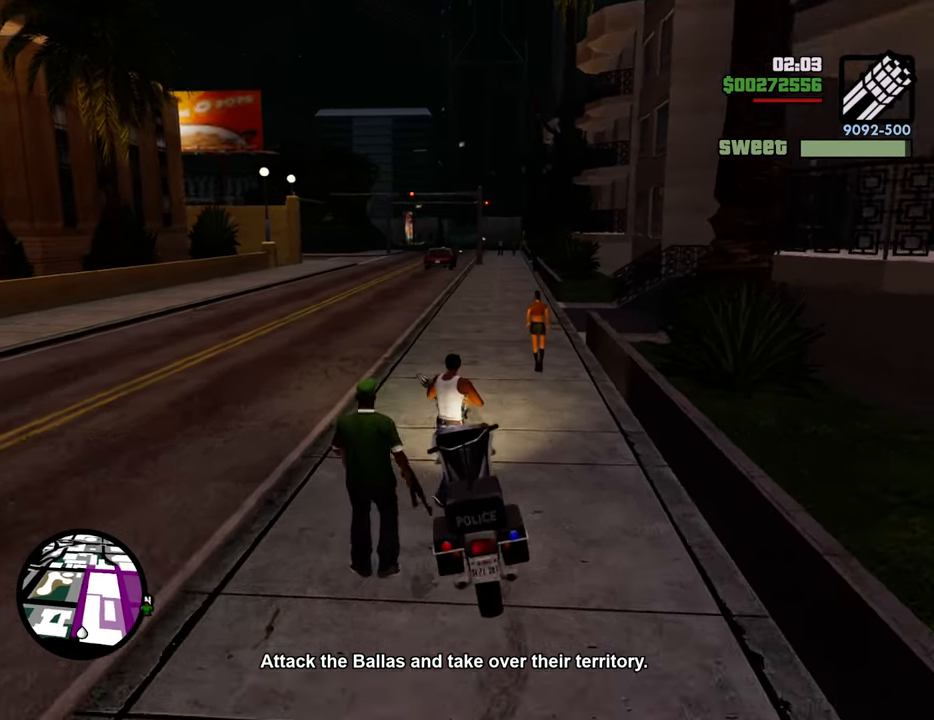
{"keys": ["d"], "mouse": ["right"], "events": [[184, "w", "up"]]}
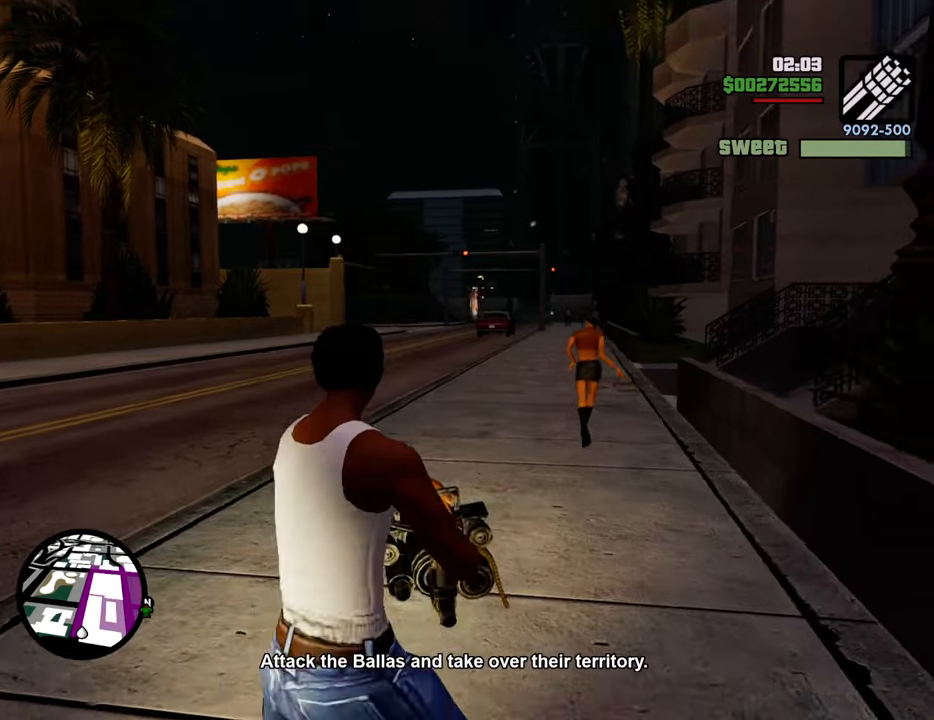
{"keys": ["a"], "mouse": ["left", "right"], "events": [[184, "mouse_left", "down"], [234, "mouse_left", "up"], [284, "mouse_left", "down"], [351, "a", "down"], [367, "d", "up"], [367, "mouse_left", "up"], [418, "mouse_left", "down"]]}
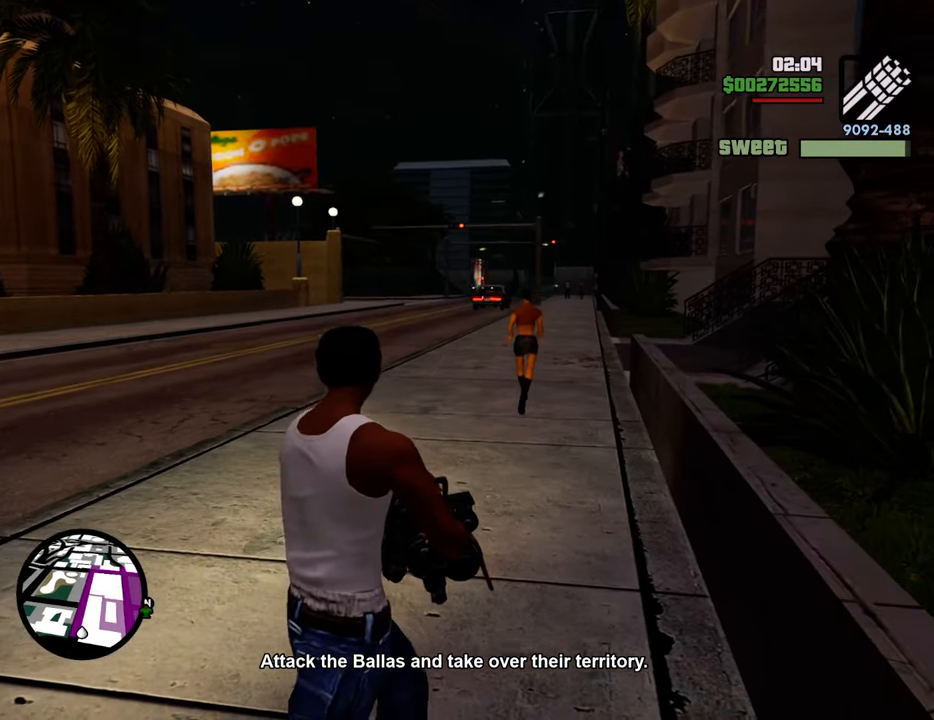
{"keys": ["a"], "mouse": ["right"], "events": [[17, "mouse_left", "up"], [117, "mouse_left", "down"], [201, "mouse_left", "up"], [351, "mouse_left", "down"], [434, "mouse_left", "up"]]}
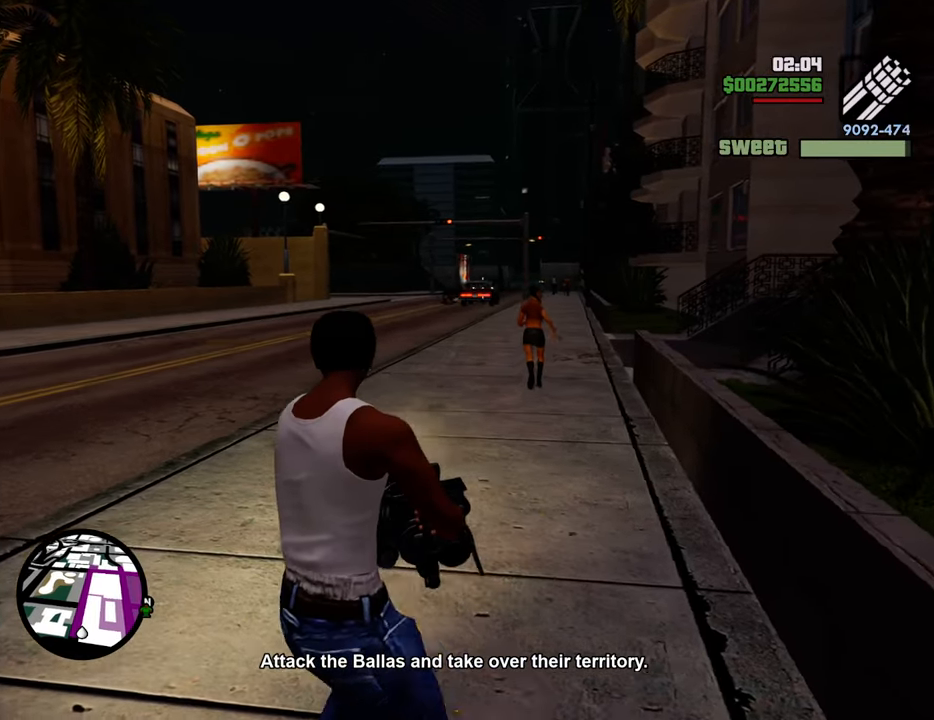
{"keys": ["a", "s"], "mouse": ["right"], "events": [[34, "mouse_left", "down"], [117, "mouse_left", "up"], [167, "a", "up"], [167, "d", "down"], [217, "mouse_left", "down"], [318, "mouse_left", "up"], [401, "s", "down"], [451, "a", "down"], [451, "d", "up"]]}
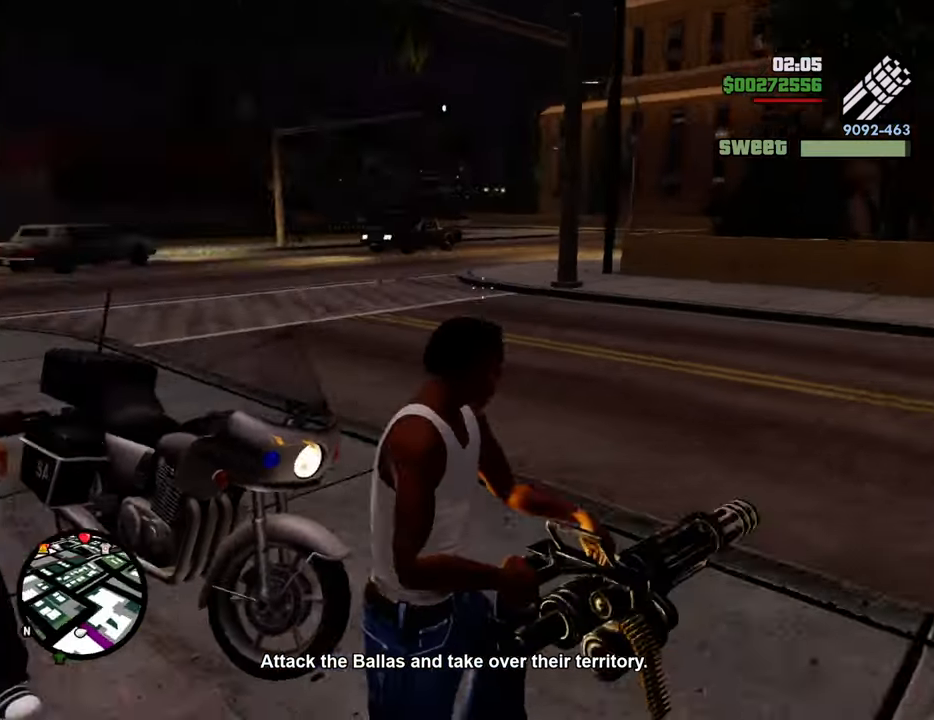
{"keys": ["d"], "mouse": ["right"], "events": [[51, "s", "up"], [335, "w", "down"], [368, "w", "up"], [418, "a", "up"], [418, "d", "down"]]}